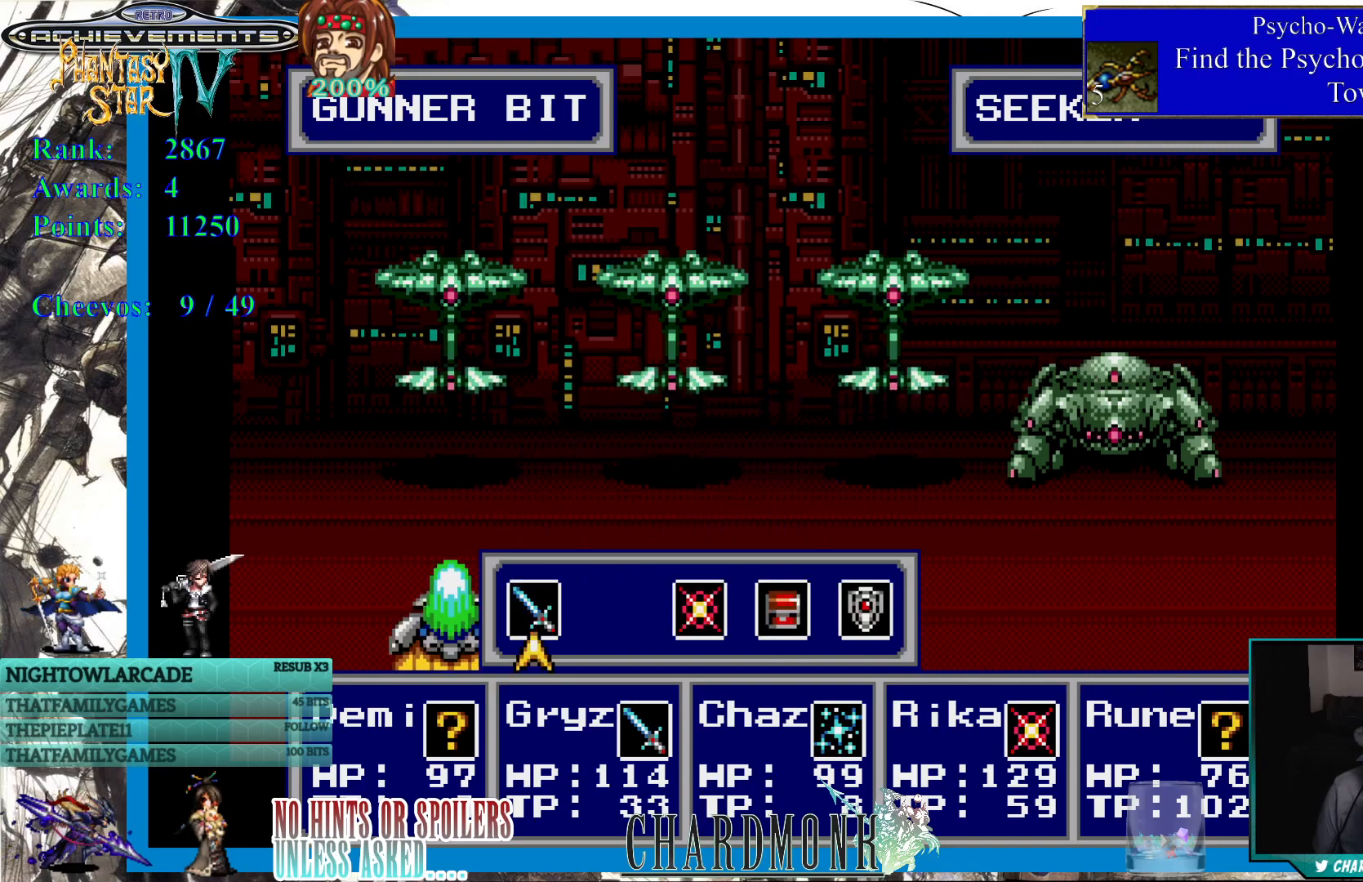
Gameplay with a controller (PlayStation layout); each line is a JSON object with the inputs held at the frame after it. "events" lists button and stick changes between this image and that frame as [ms after this image, input, new state], when the widget could be followed in between.
{"buttons": [], "left_stick": "center", "right_stick": "center", "events": [[317, "DPAD_RIGHT", "down"], [400, "DPAD_RIGHT", "up"]]}
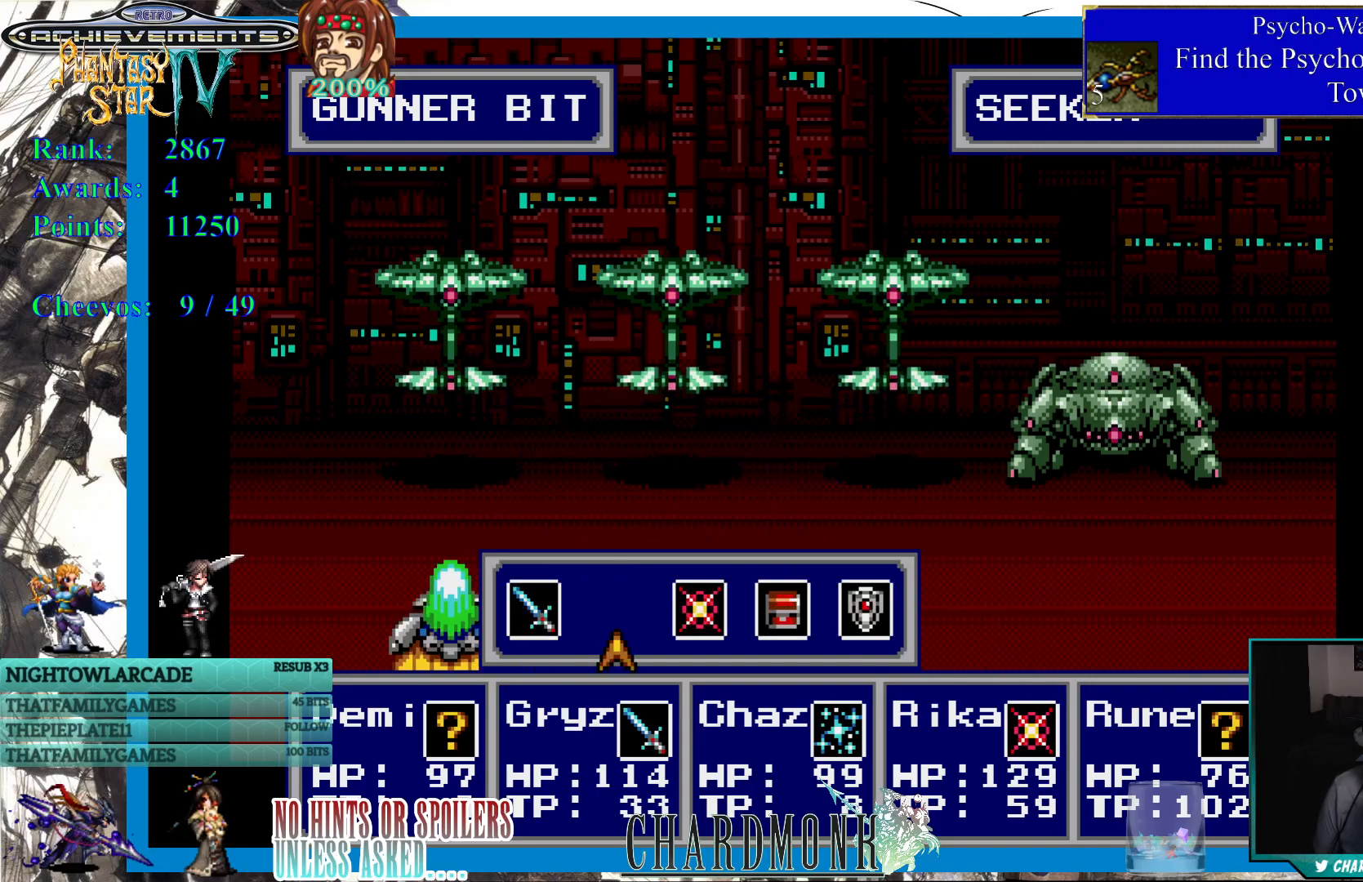
{"buttons": [], "left_stick": "center", "right_stick": "center", "events": [[150, "DPAD_RIGHT", "down"], [250, "DPAD_RIGHT", "up"], [333, "CIRCLE", "down"], [433, "CIRCLE", "up"]]}
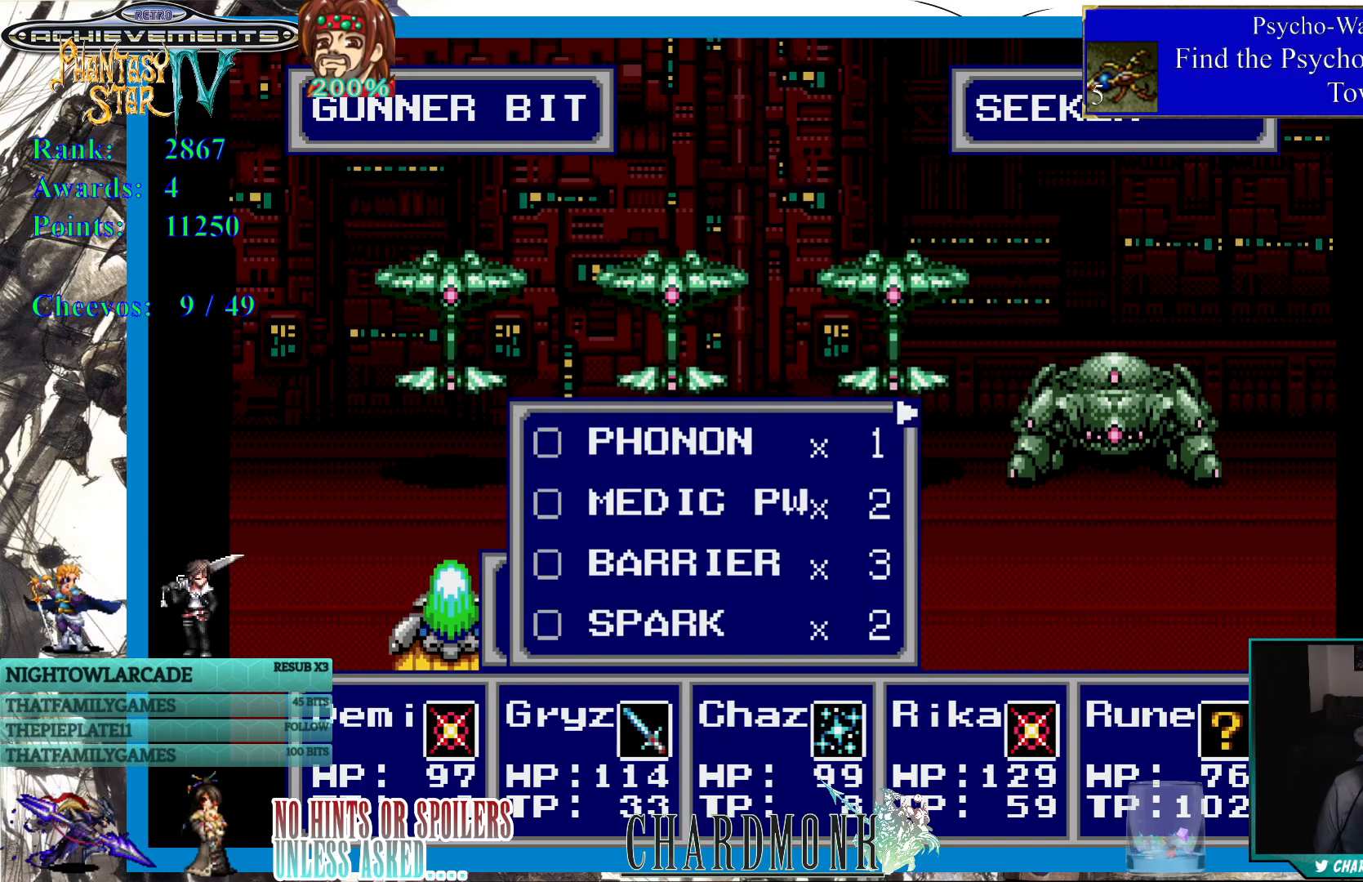
{"buttons": [], "left_stick": "center", "right_stick": "center", "events": []}
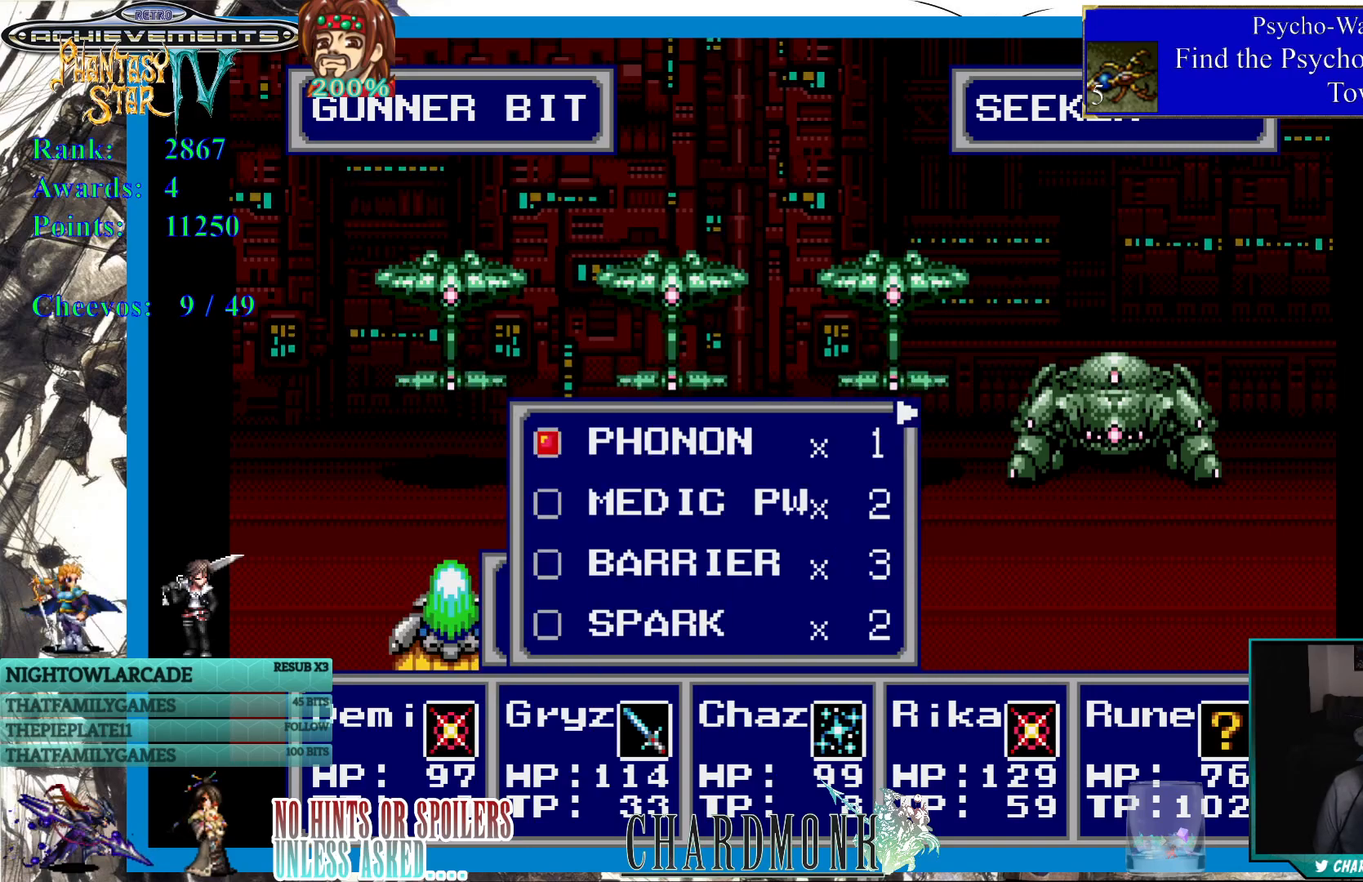
{"buttons": [], "left_stick": "center", "right_stick": "center", "events": [[17, "CIRCLE", "down"], [83, "CIRCLE", "up"]]}
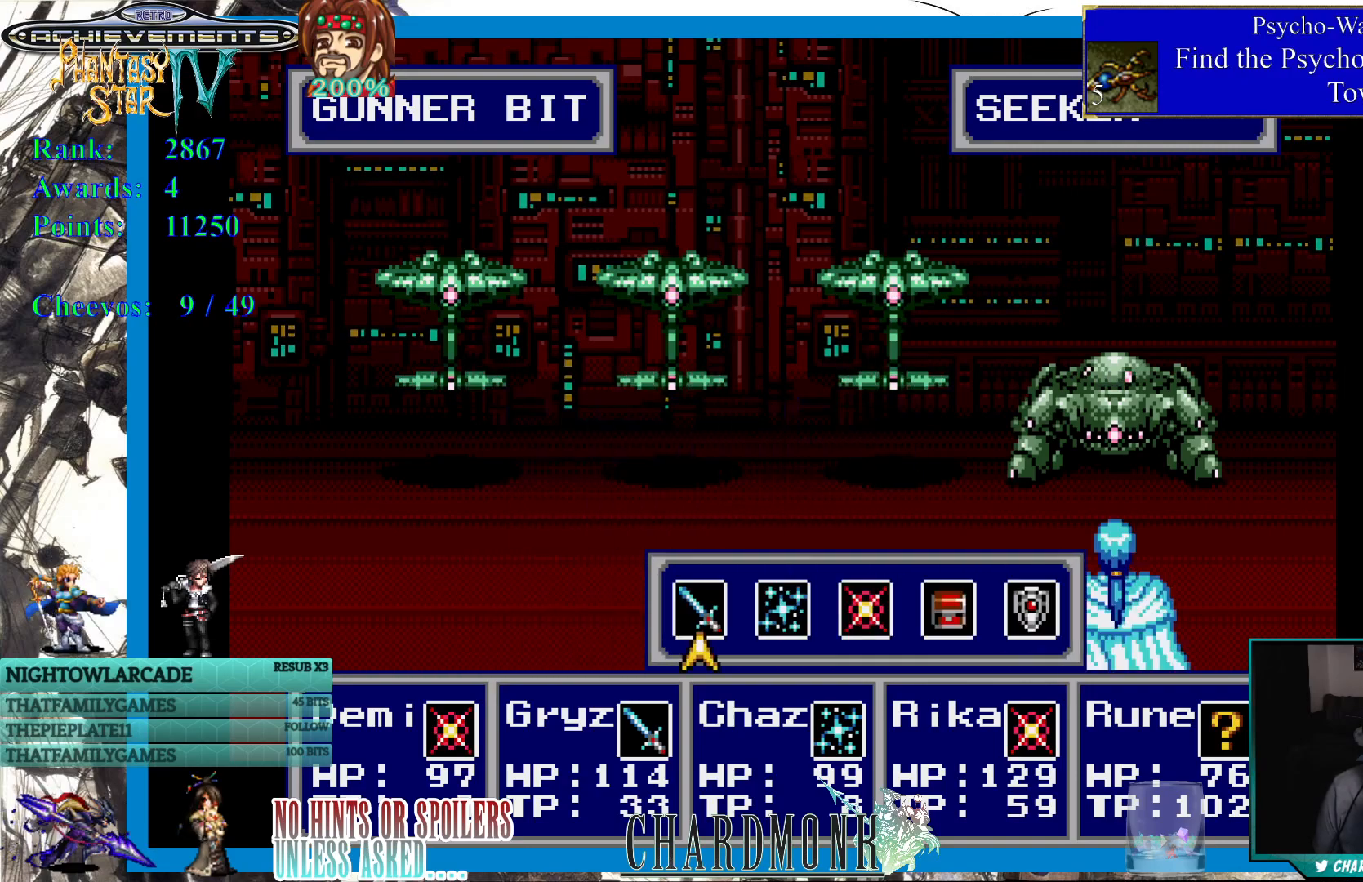
{"buttons": [], "left_stick": "center", "right_stick": "center", "events": []}
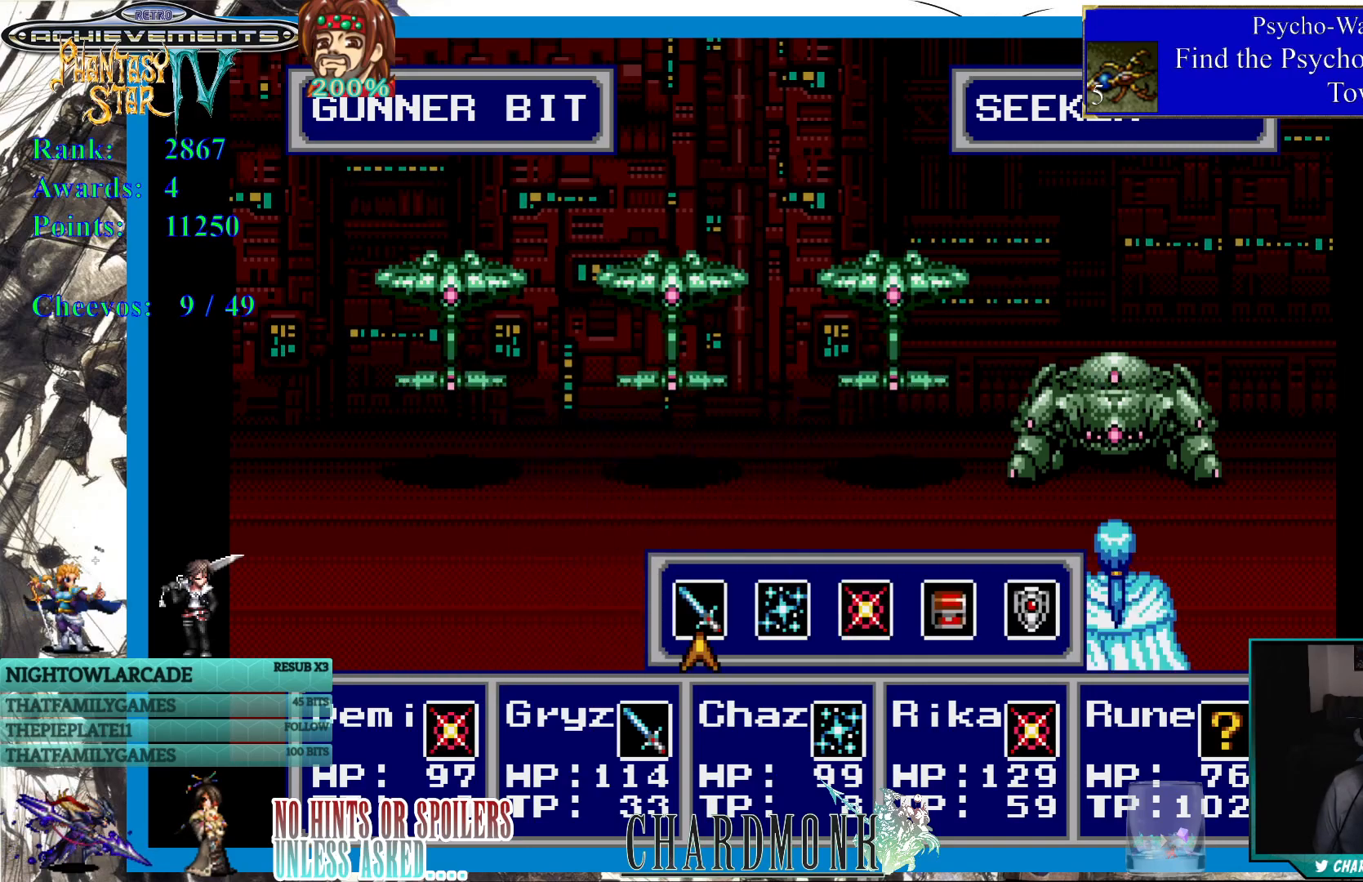
{"buttons": ["CIRCLE"], "left_stick": "center", "right_stick": "center", "events": [[217, "DPAD_RIGHT", "down"], [300, "DPAD_RIGHT", "up"], [433, "CIRCLE", "down"]]}
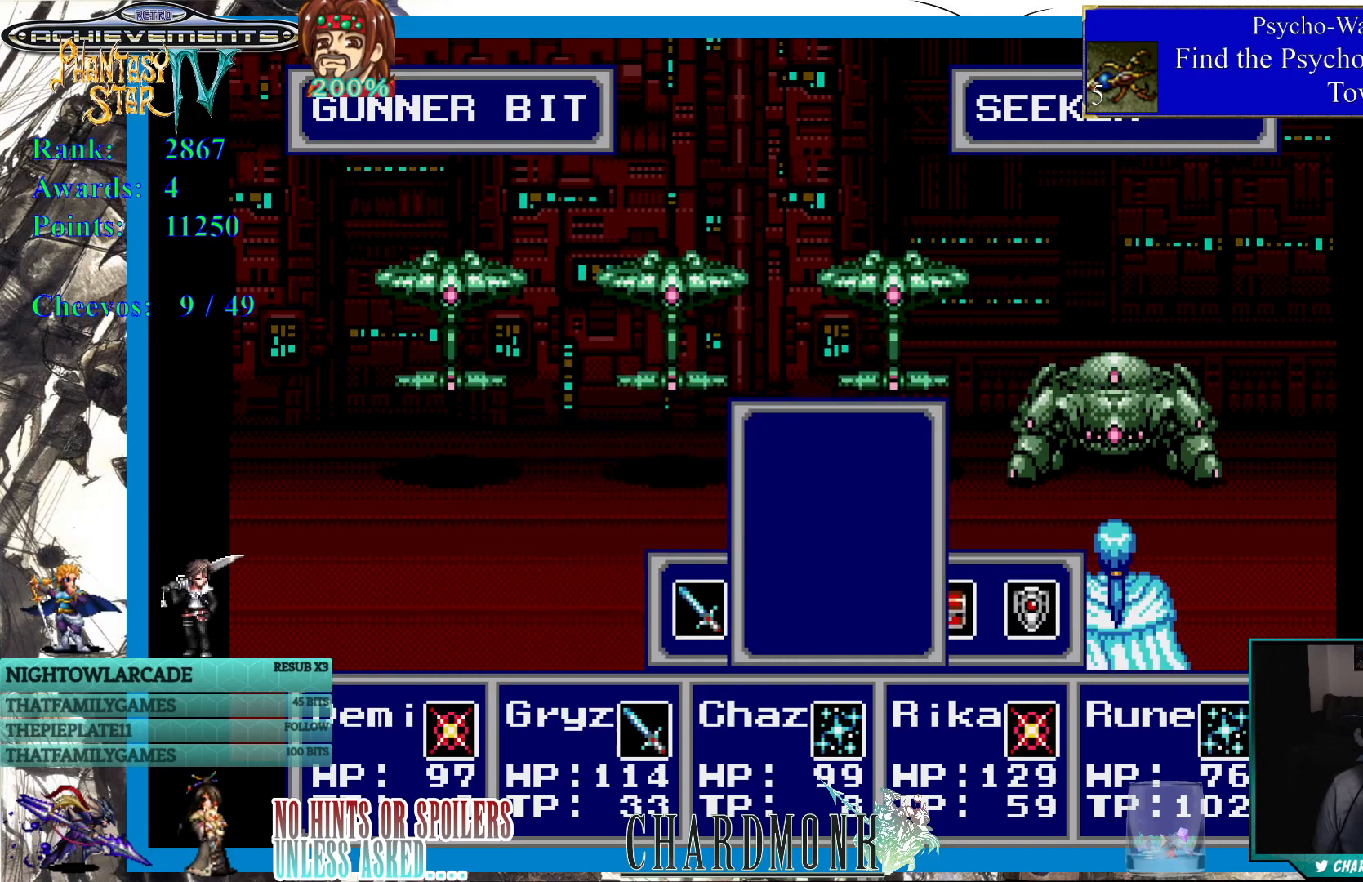
{"buttons": [], "left_stick": "center", "right_stick": "center", "events": [[67, "CIRCLE", "up"]]}
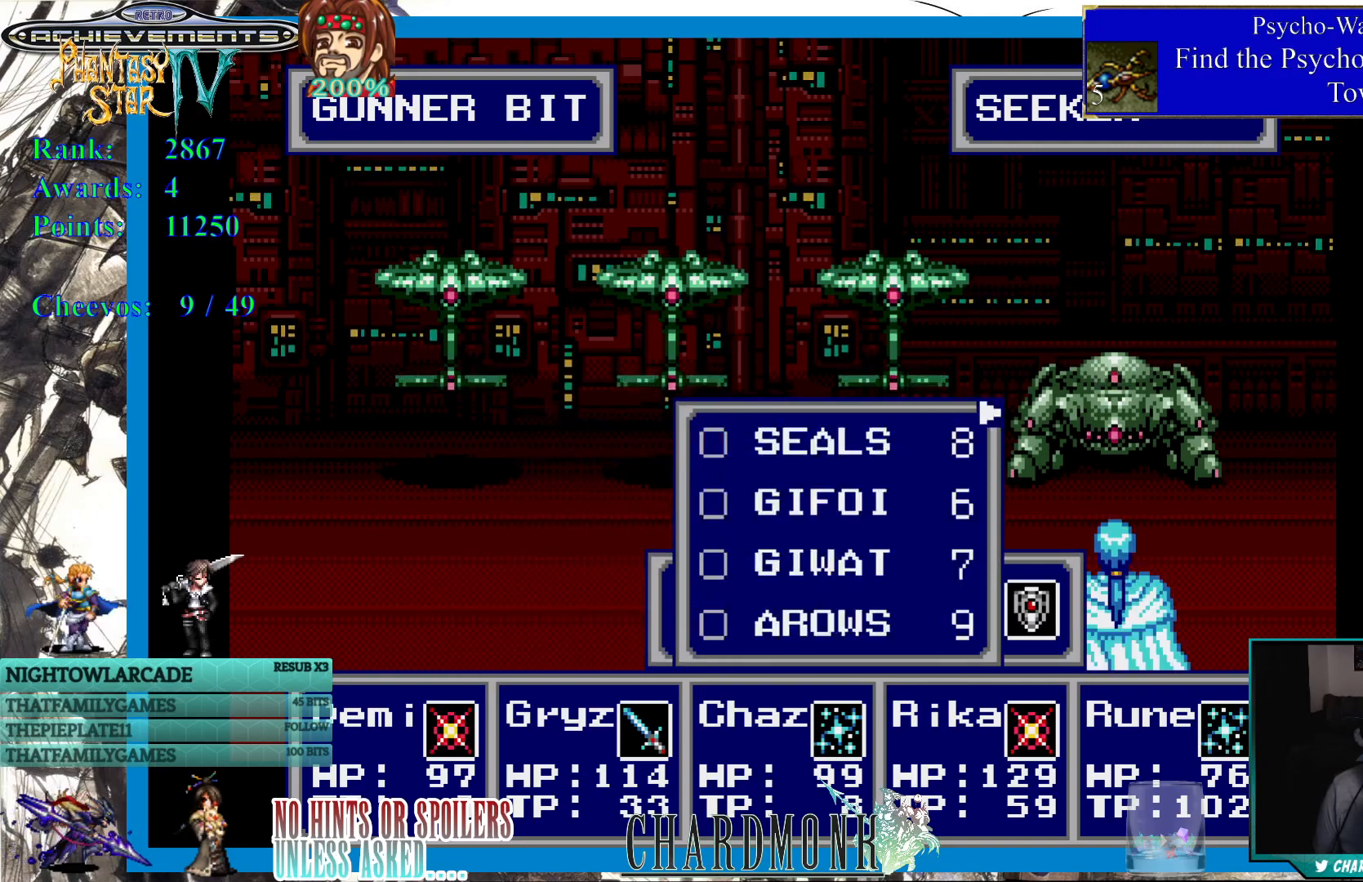
{"buttons": [], "left_stick": "center", "right_stick": "center", "events": [[50, "CROSS", "down"], [183, "CROSS", "up"]]}
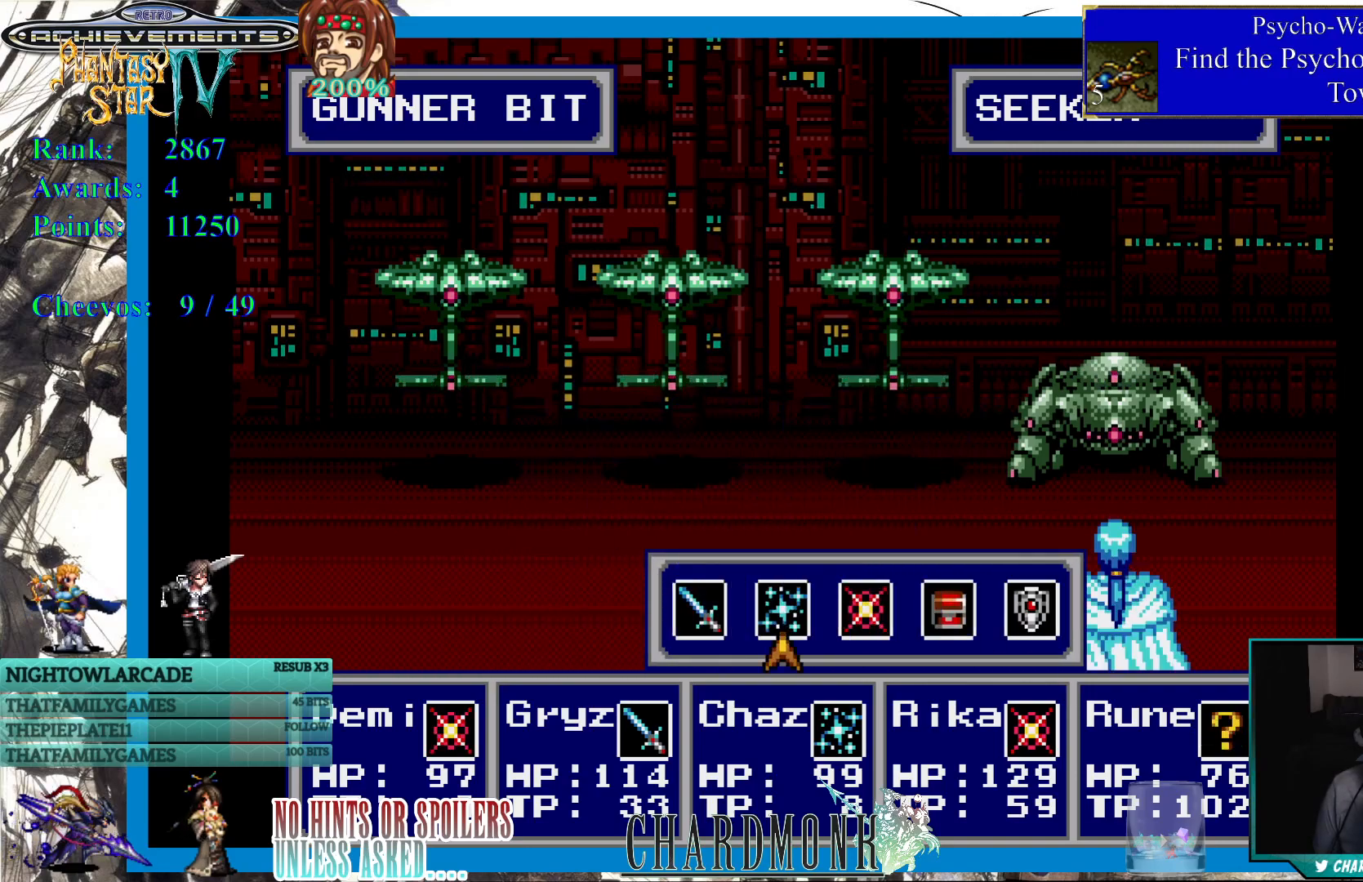
{"buttons": [], "left_stick": "center", "right_stick": "center", "events": [[17, "CROSS", "down"], [150, "CROSS", "up"]]}
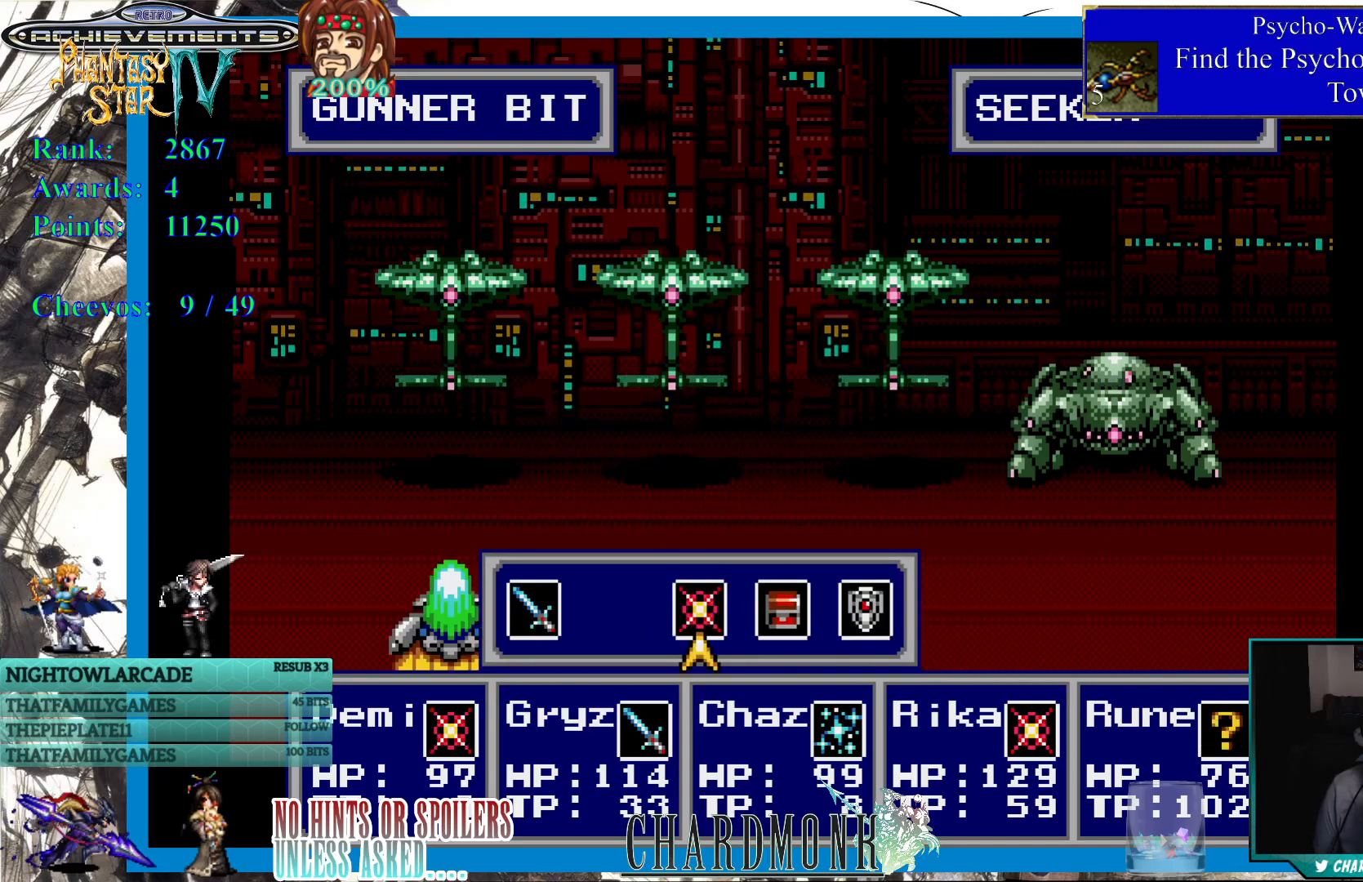
{"buttons": ["DPAD_LEFT"], "left_stick": "center", "right_stick": "center", "events": [[317, "DPAD_LEFT", "down"], [383, "DPAD_LEFT", "up"], [500, "DPAD_LEFT", "down"]]}
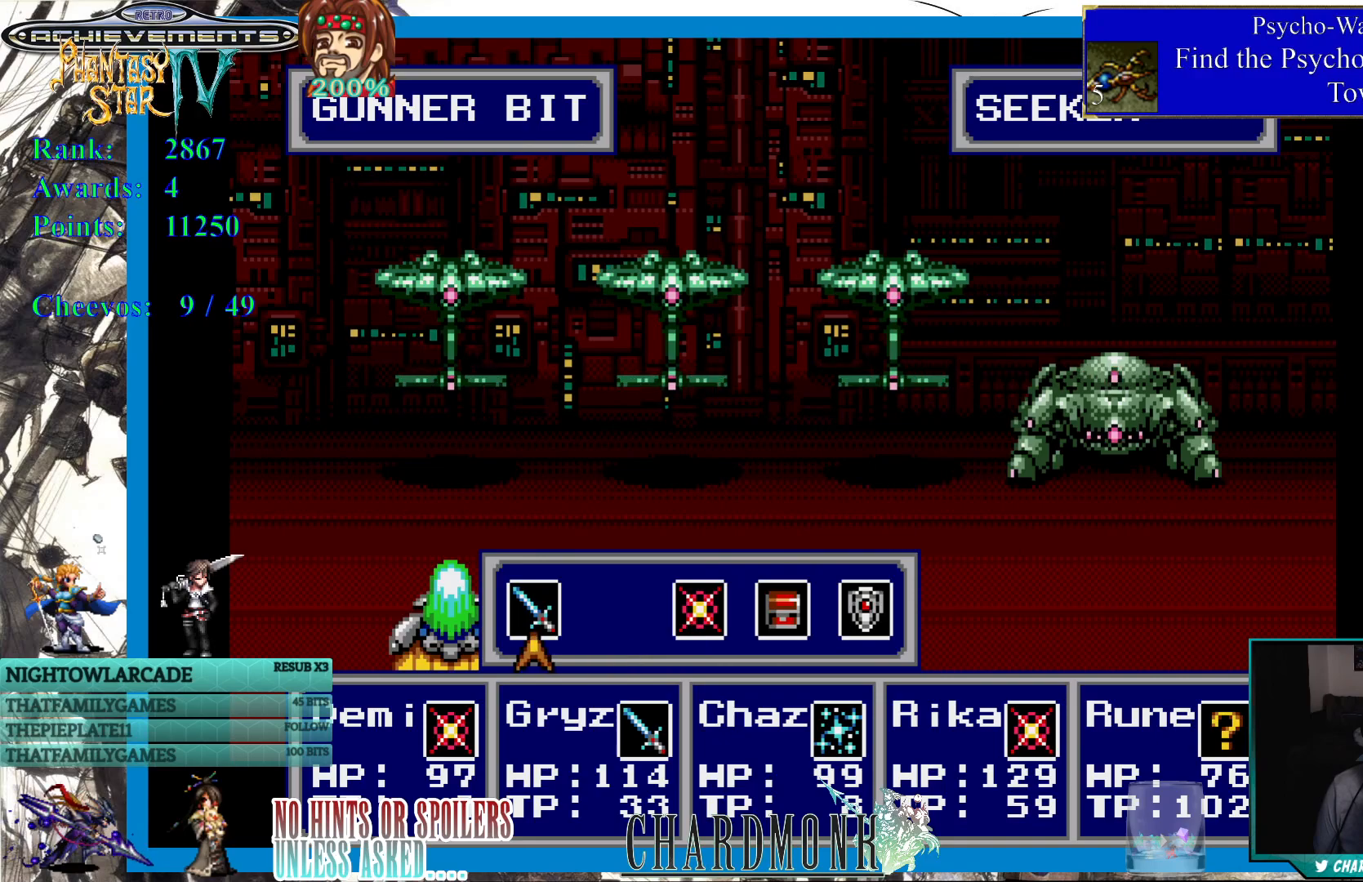
{"buttons": [], "left_stick": "center", "right_stick": "center", "events": [[50, "DPAD_LEFT", "up"], [267, "CIRCLE", "down"], [350, "CIRCLE", "up"]]}
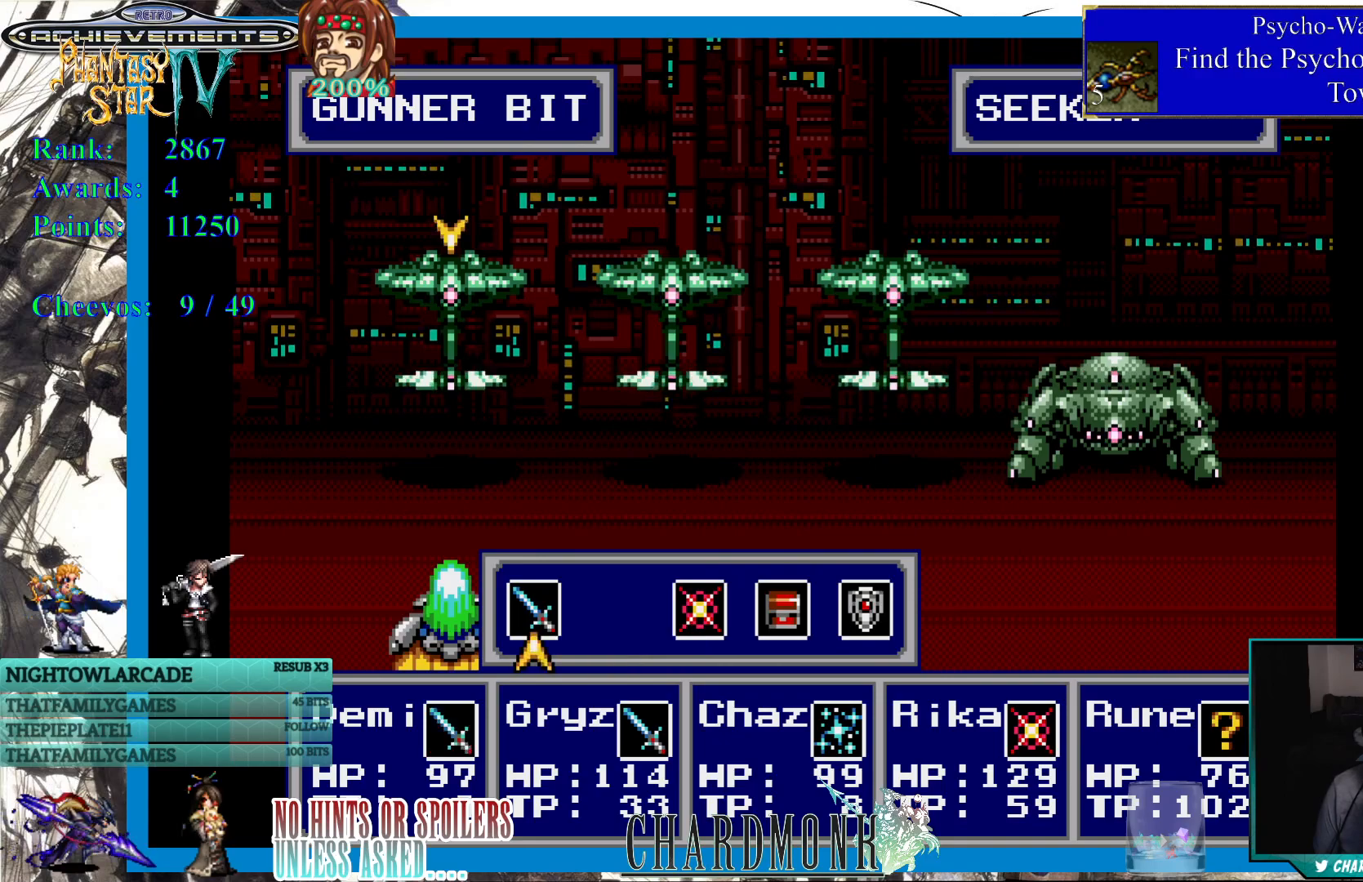
{"buttons": [], "left_stick": "center", "right_stick": "center", "events": []}
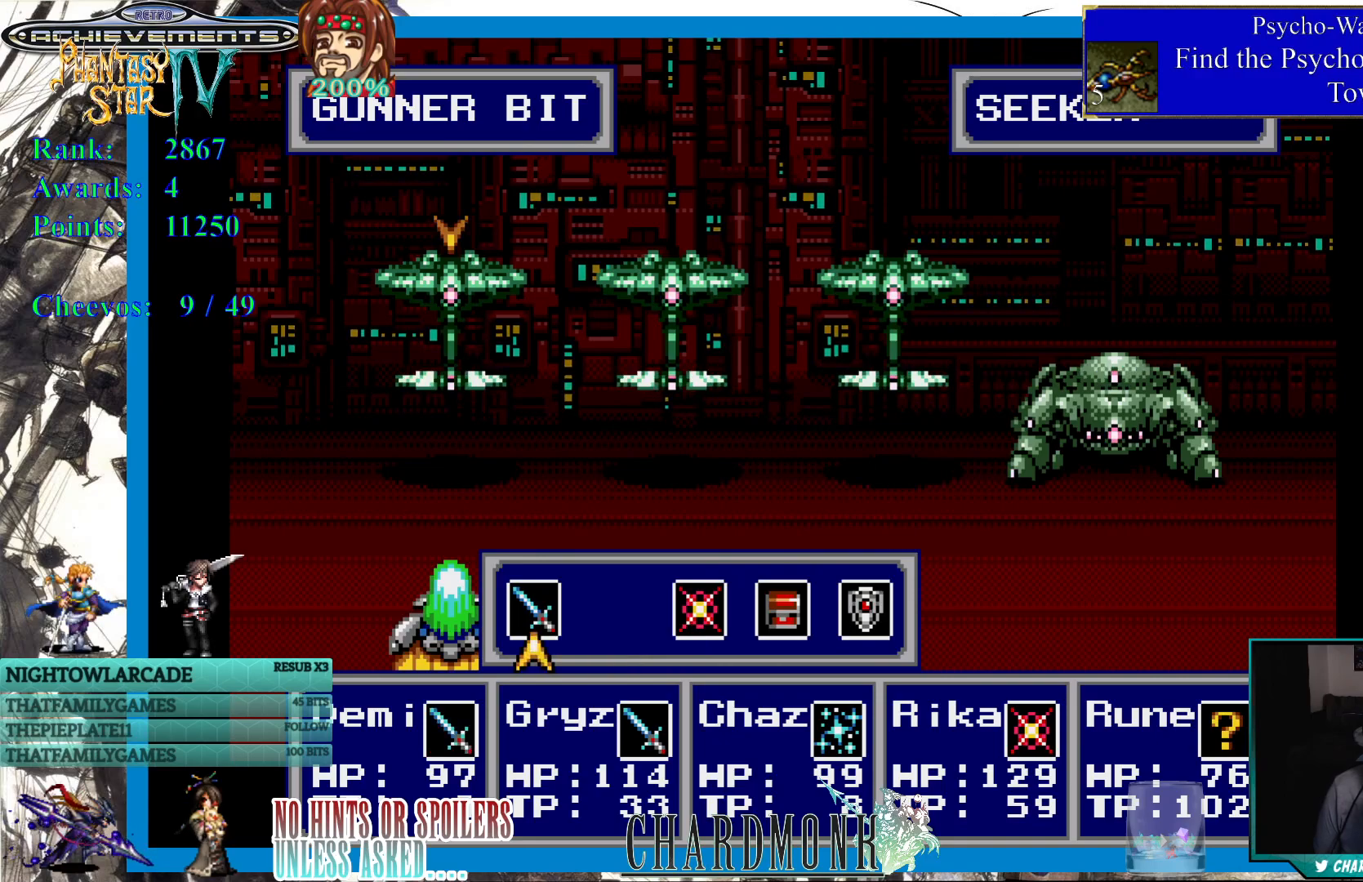
{"buttons": [], "left_stick": "center", "right_stick": "center", "events": [[267, "CIRCLE", "down"], [350, "CIRCLE", "up"]]}
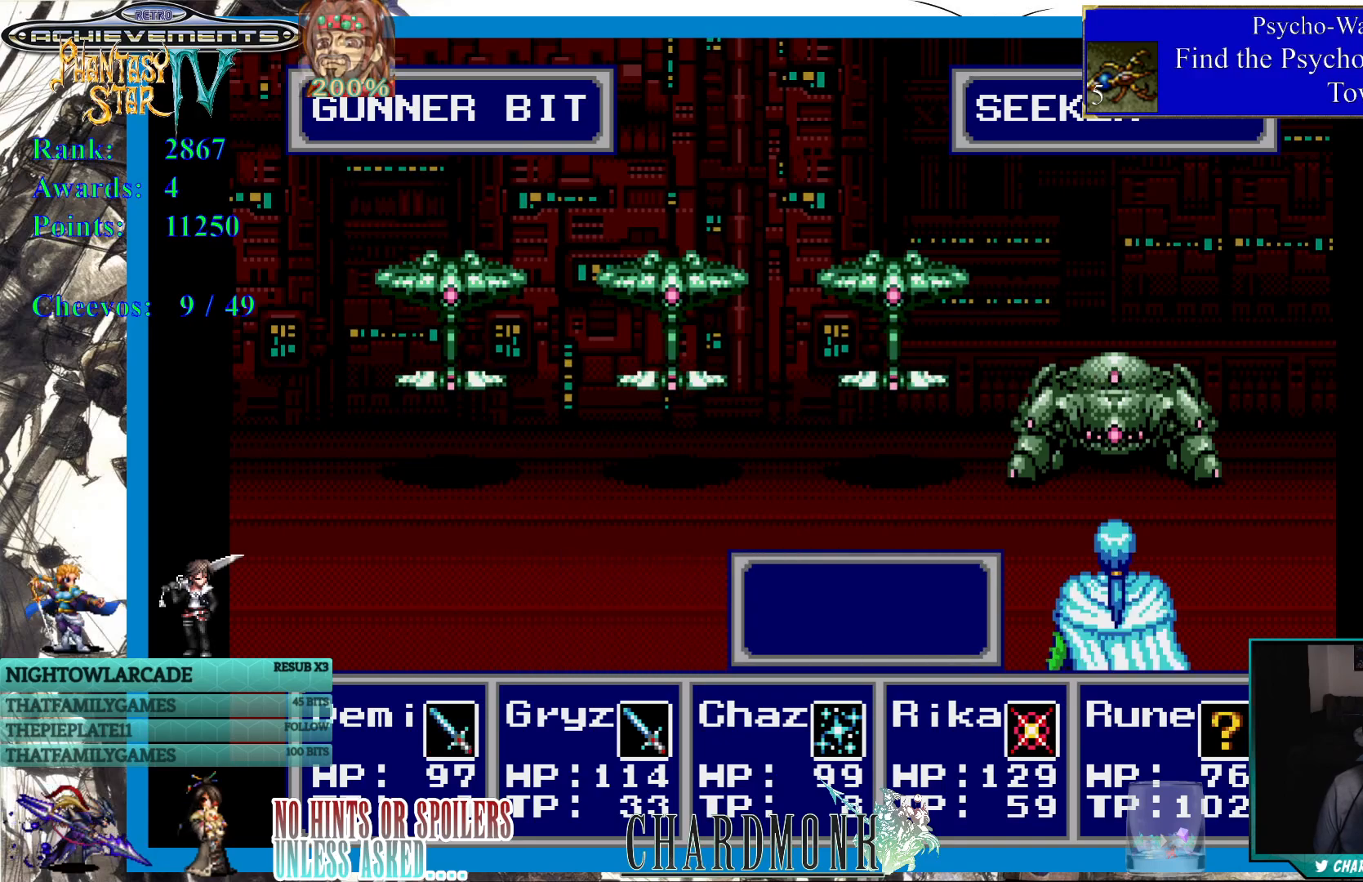
{"buttons": [], "left_stick": "center", "right_stick": "center", "events": []}
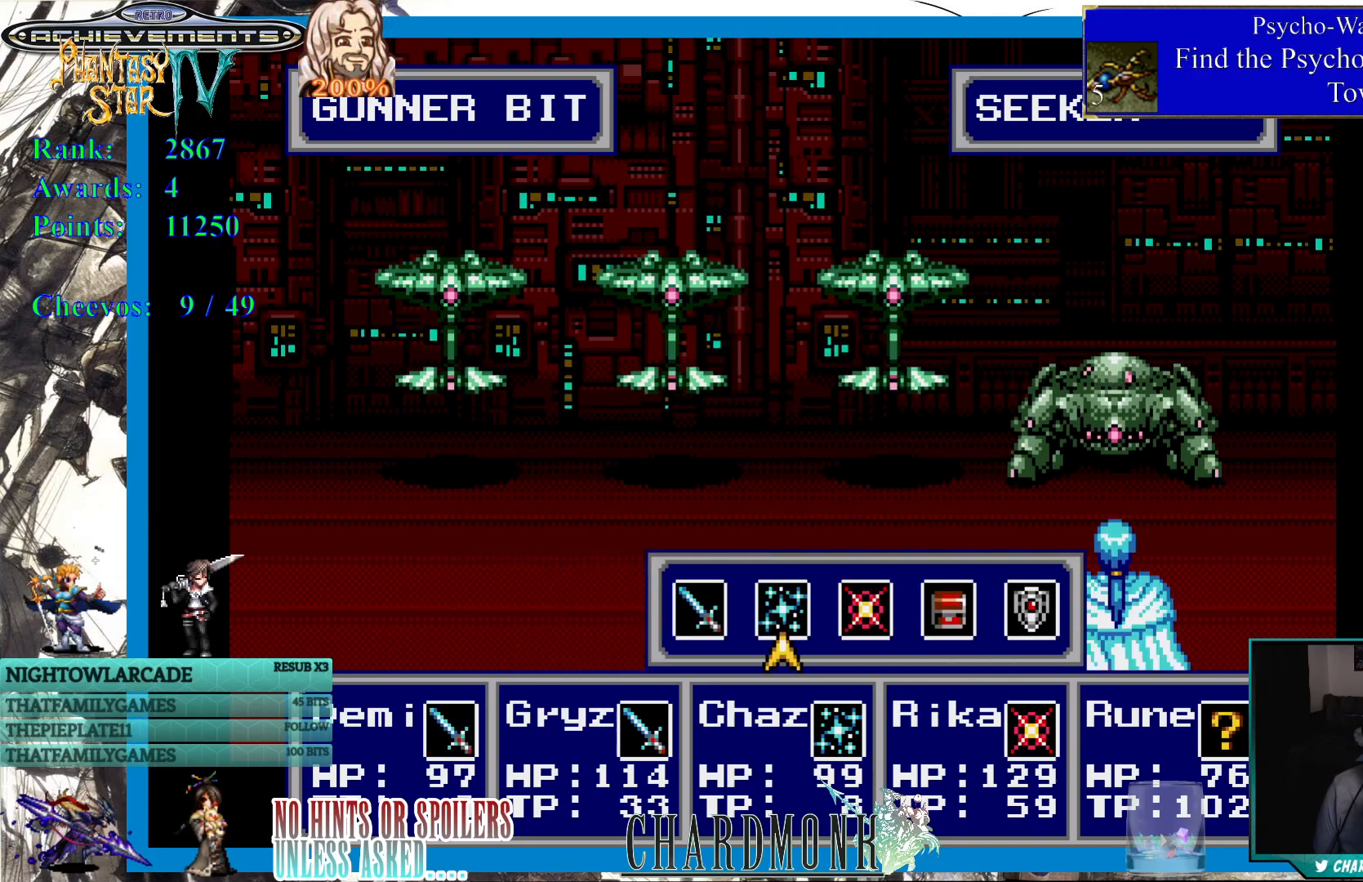
{"buttons": [], "left_stick": "center", "right_stick": "center", "events": [[150, "DPAD_RIGHT", "down"], [267, "DPAD_RIGHT", "up"], [283, "CIRCLE", "down"], [383, "CIRCLE", "up"]]}
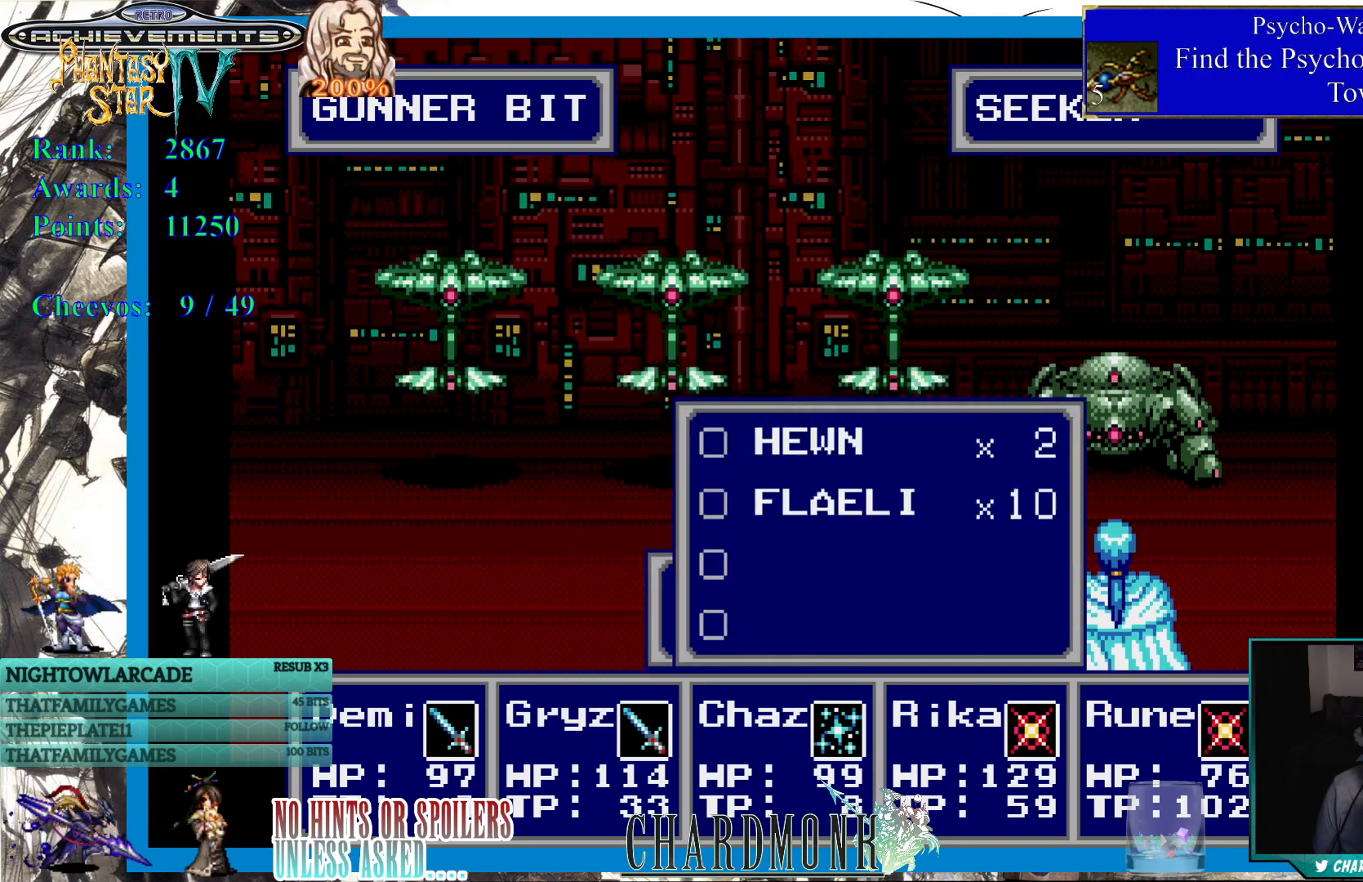
{"buttons": [], "left_stick": "center", "right_stick": "center", "events": []}
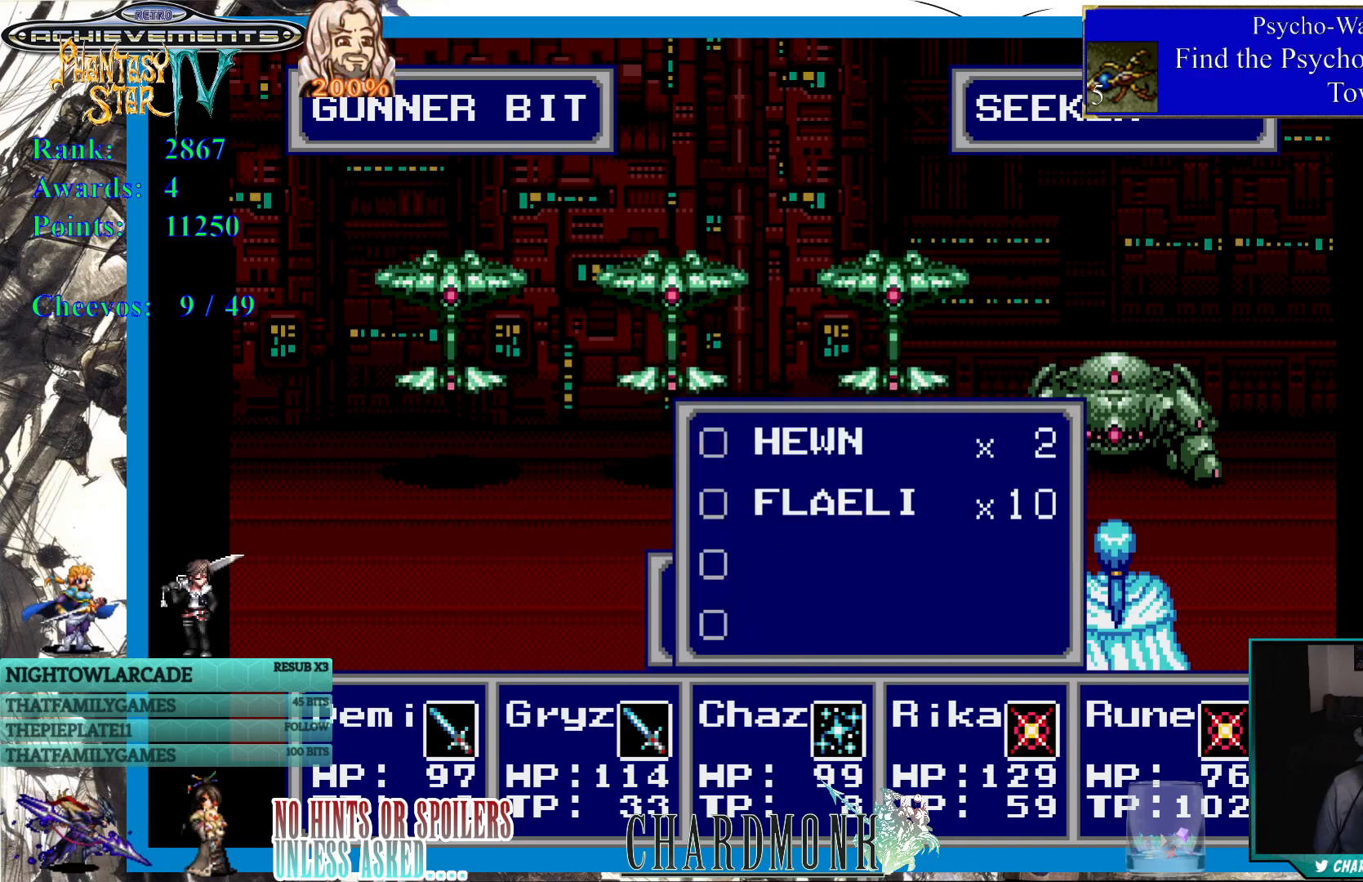
{"buttons": [], "left_stick": "center", "right_stick": "center", "events": []}
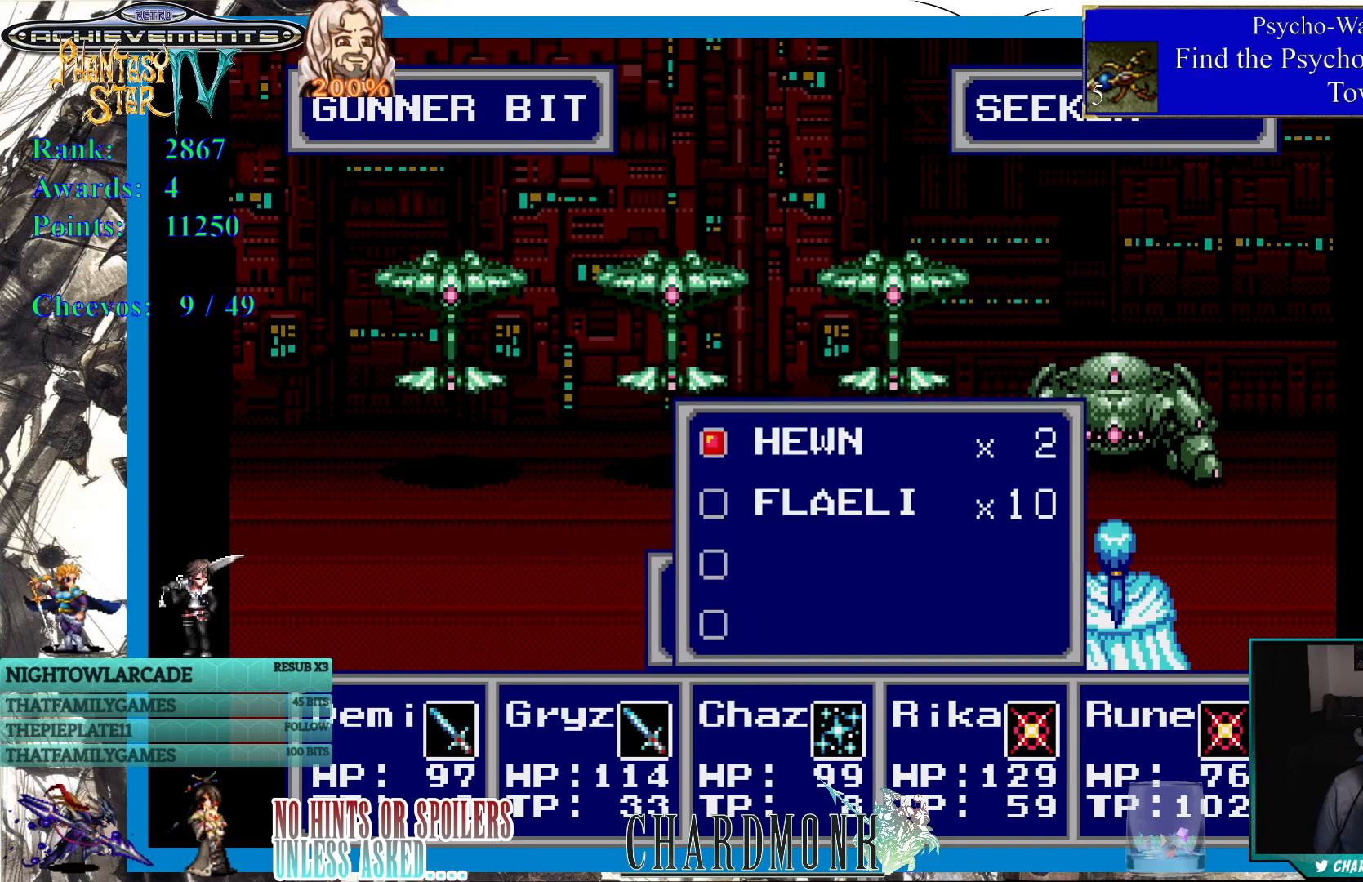
{"buttons": [], "left_stick": "center", "right_stick": "center", "events": [[167, "DPAD_DOWN", "down"], [267, "DPAD_DOWN", "up"]]}
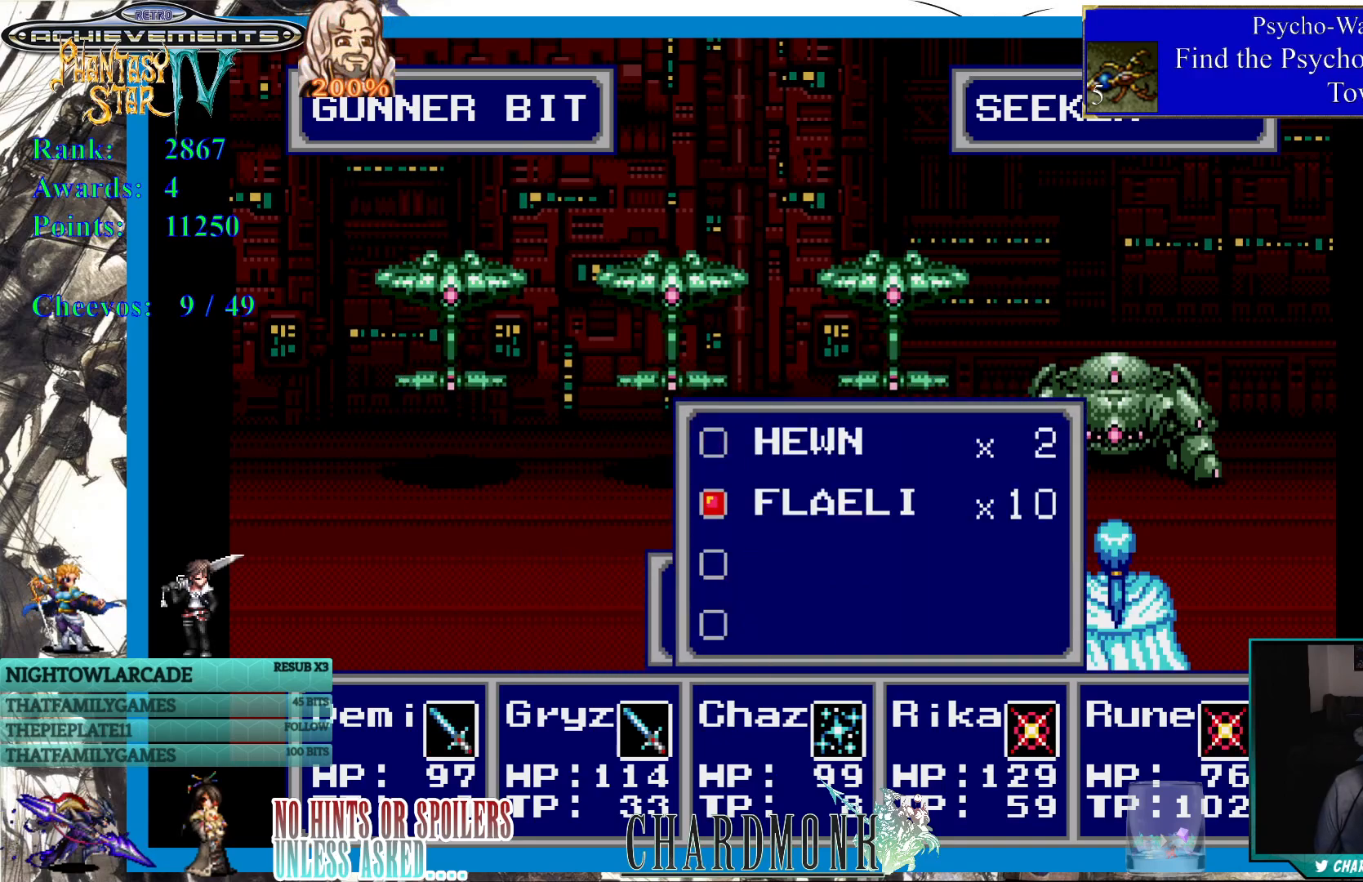
{"buttons": ["CIRCLE"], "left_stick": "center", "right_stick": "center", "events": [[483, "CIRCLE", "down"]]}
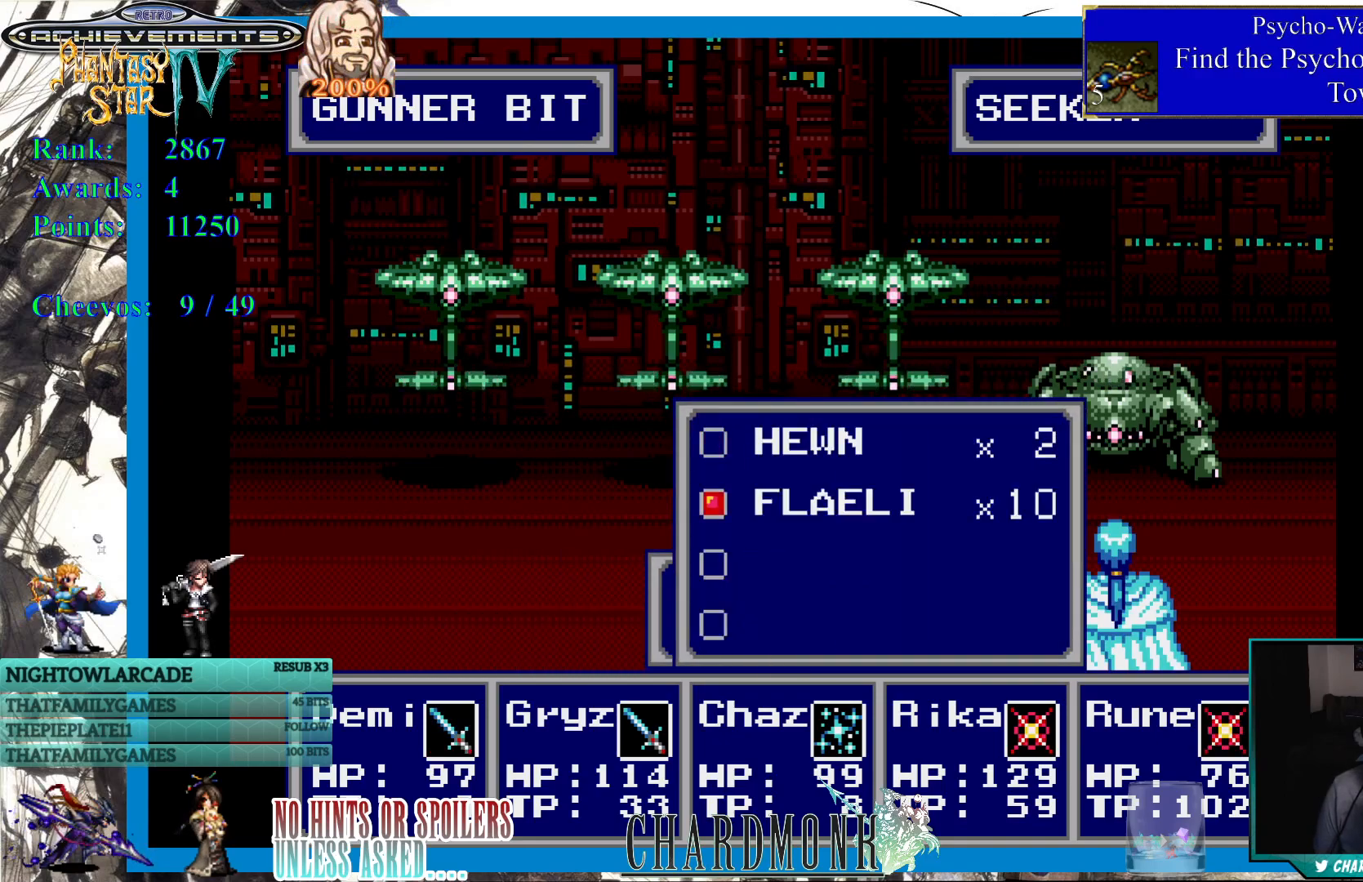
{"buttons": [], "left_stick": "center", "right_stick": "center", "events": [[83, "CIRCLE", "up"]]}
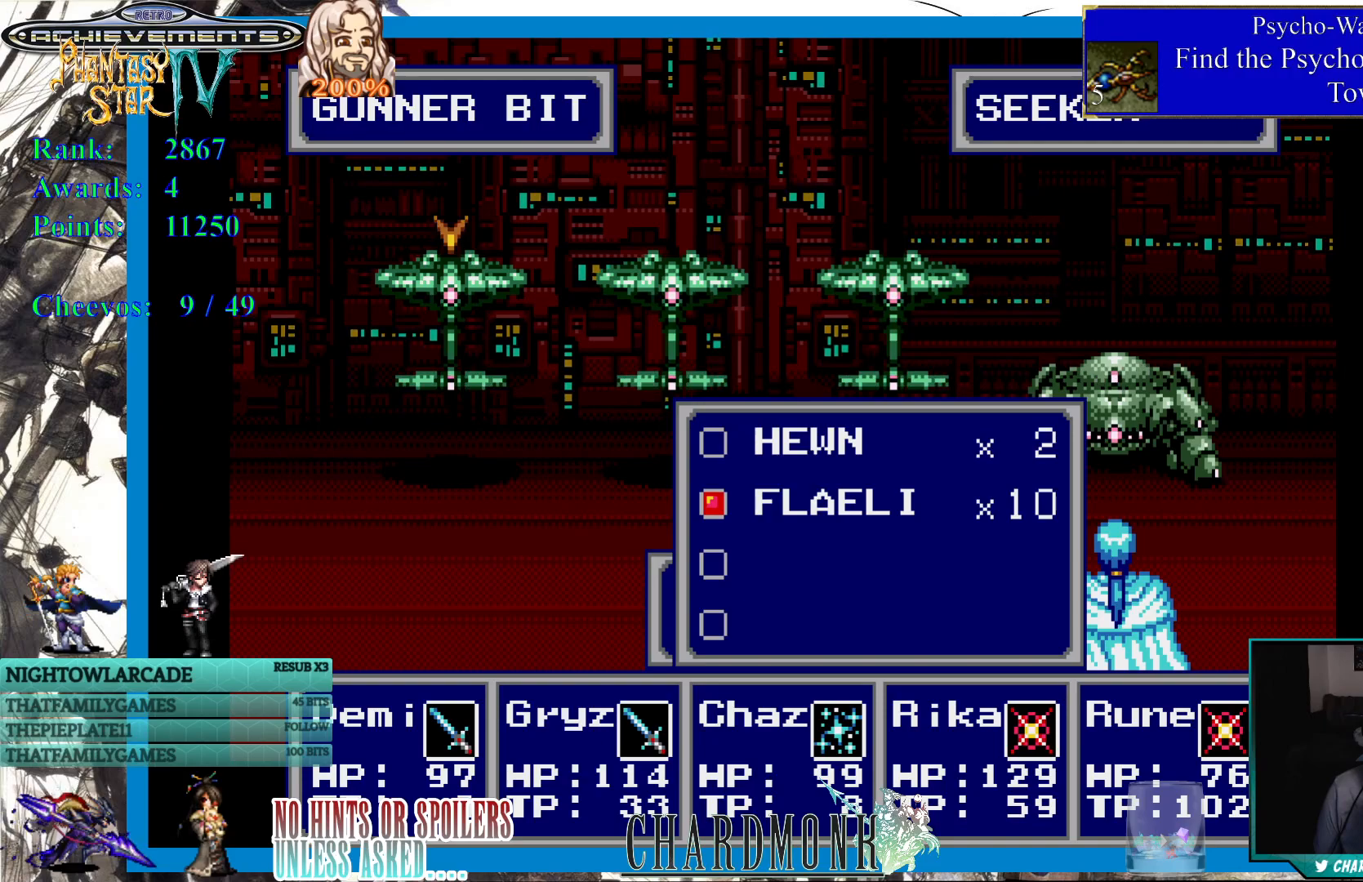
{"buttons": [], "left_stick": "center", "right_stick": "center", "events": [[133, "DPAD_RIGHT", "down"], [183, "DPAD_RIGHT", "up"]]}
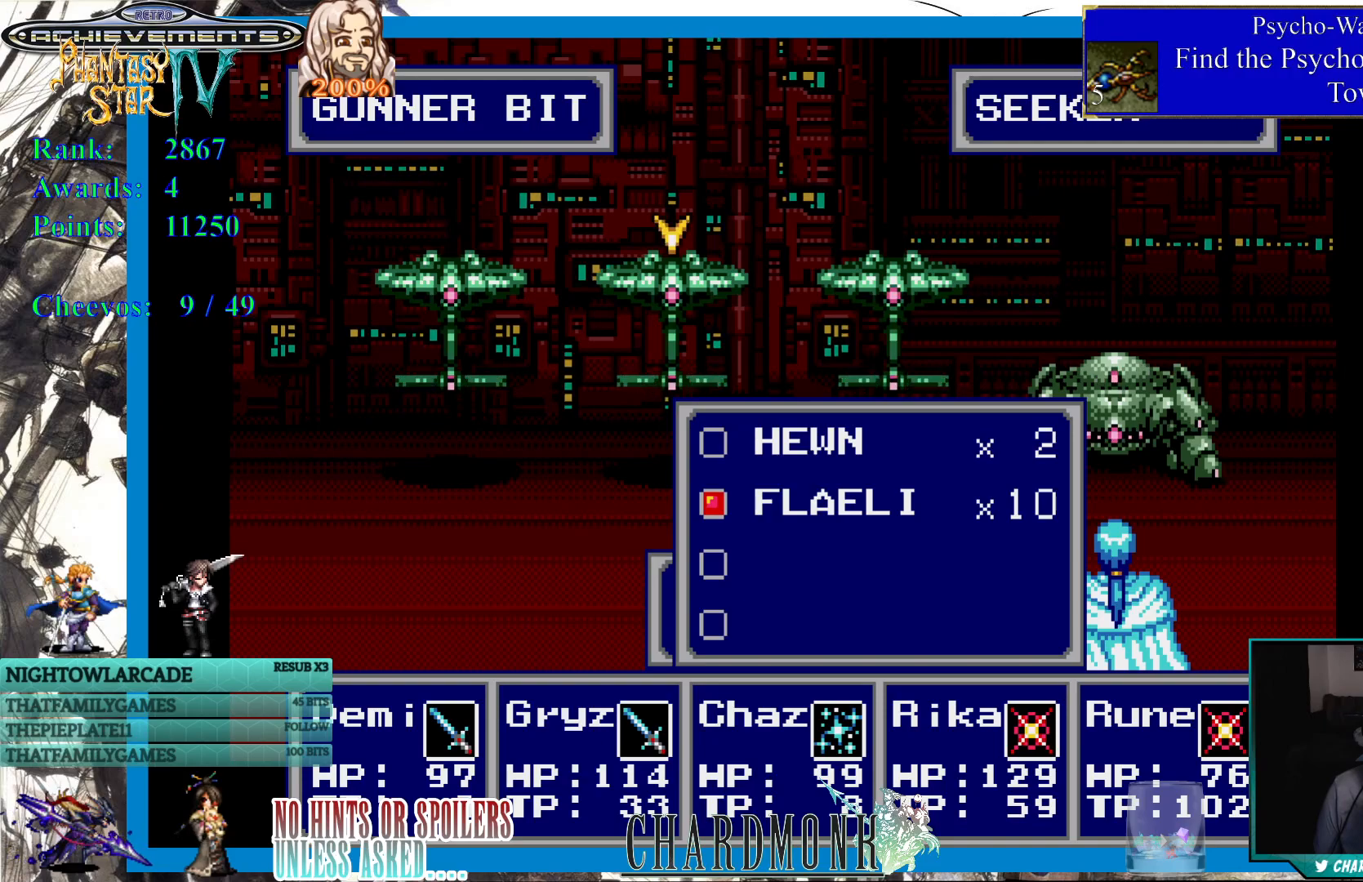
{"buttons": ["CIRCLE"], "left_stick": "center", "right_stick": "center", "events": [[50, "DPAD_RIGHT", "down"], [150, "DPAD_RIGHT", "up"], [200, "DPAD_RIGHT", "down"], [300, "DPAD_RIGHT", "up"], [467, "CIRCLE", "down"]]}
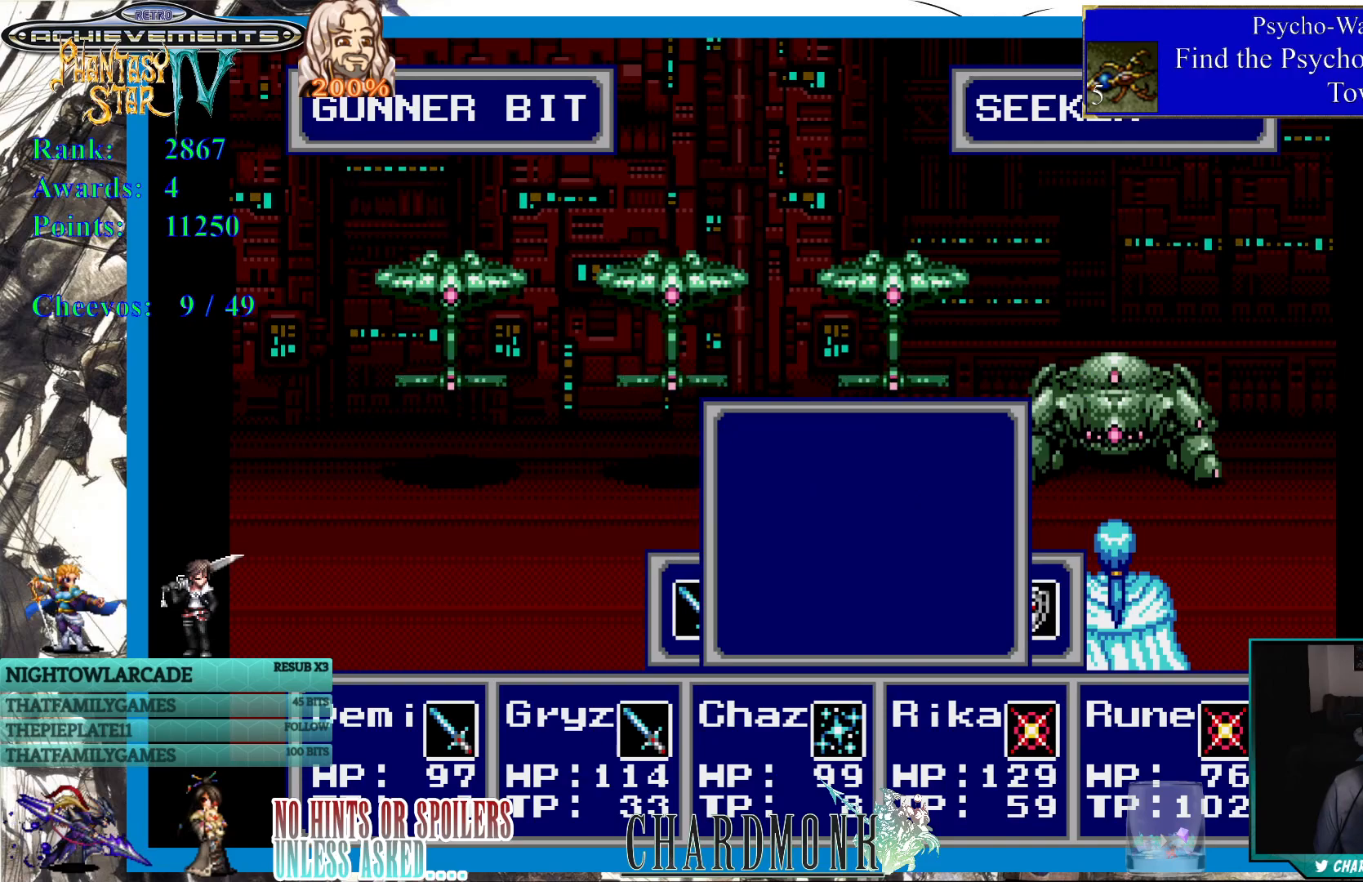
{"buttons": [], "left_stick": "center", "right_stick": "center", "events": [[33, "CIRCLE", "up"]]}